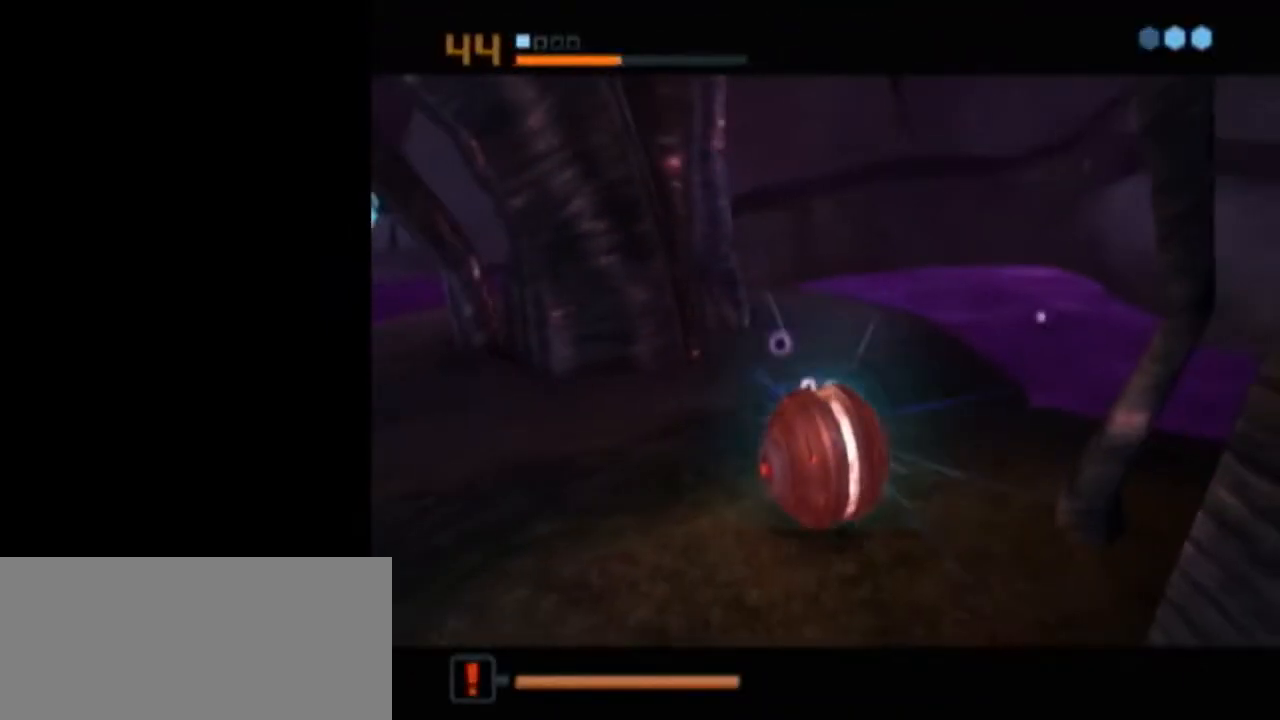
Gameplay with a controller (Nintendo layout); each line is a JSON object with the inputs held at the frame after it. "events" lists button and stick changes between this image and that frame as [ms after this image, input, new state], when the widget could be followed in between. Not read: L3 R3.
{"buttons": ["L1"], "left_stick": "center", "right_stick": "center", "events": []}
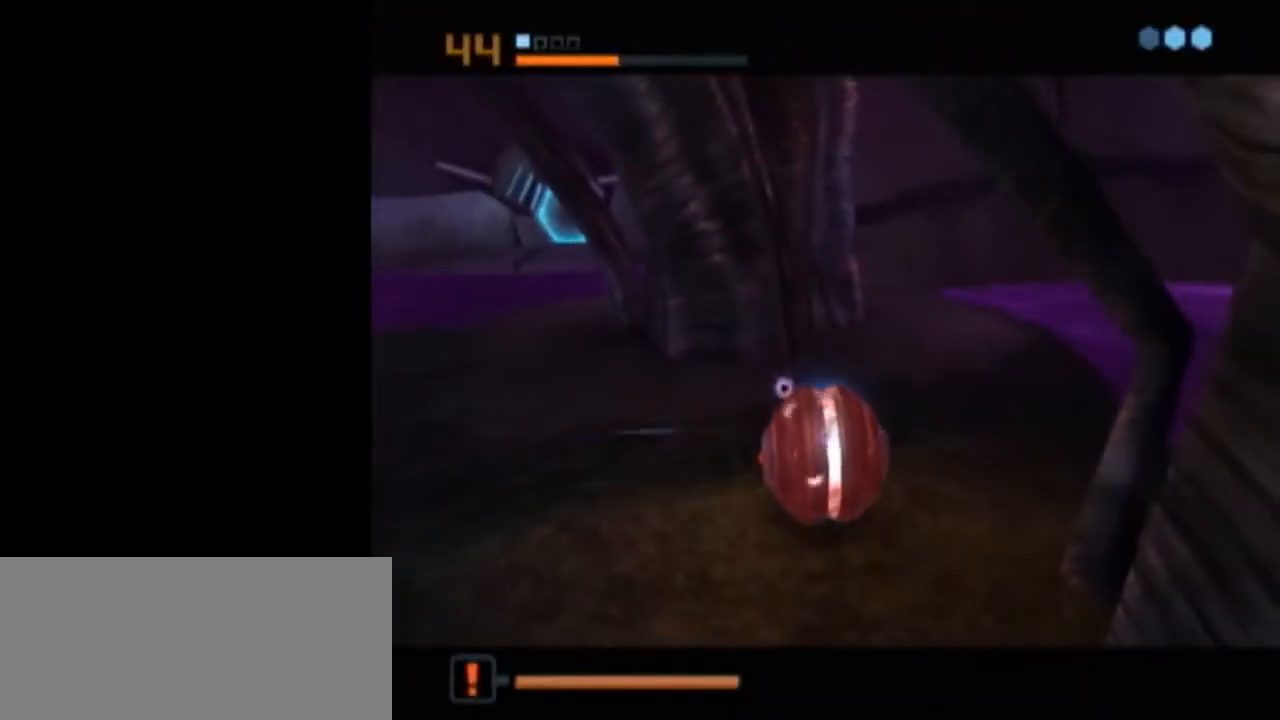
{"buttons": [], "left_stick": "center", "right_stick": "center", "events": [[67, "A", "down"], [167, "A", "up"], [250, "A", "down"], [300, "A", "up"], [333, "A", "down"], [400, "A", "up"], [400, "L1", "up"]]}
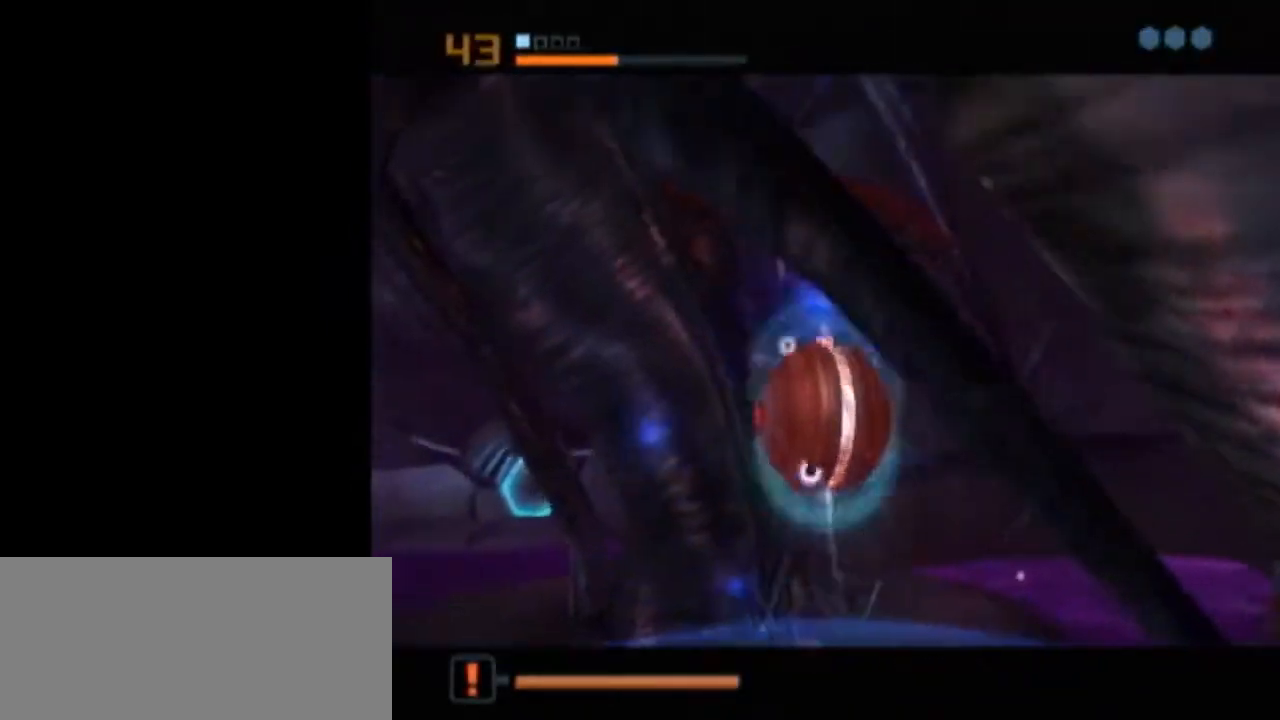
{"buttons": ["L1"], "left_stick": "center", "right_stick": "center", "events": [[33, "L1", "down"]]}
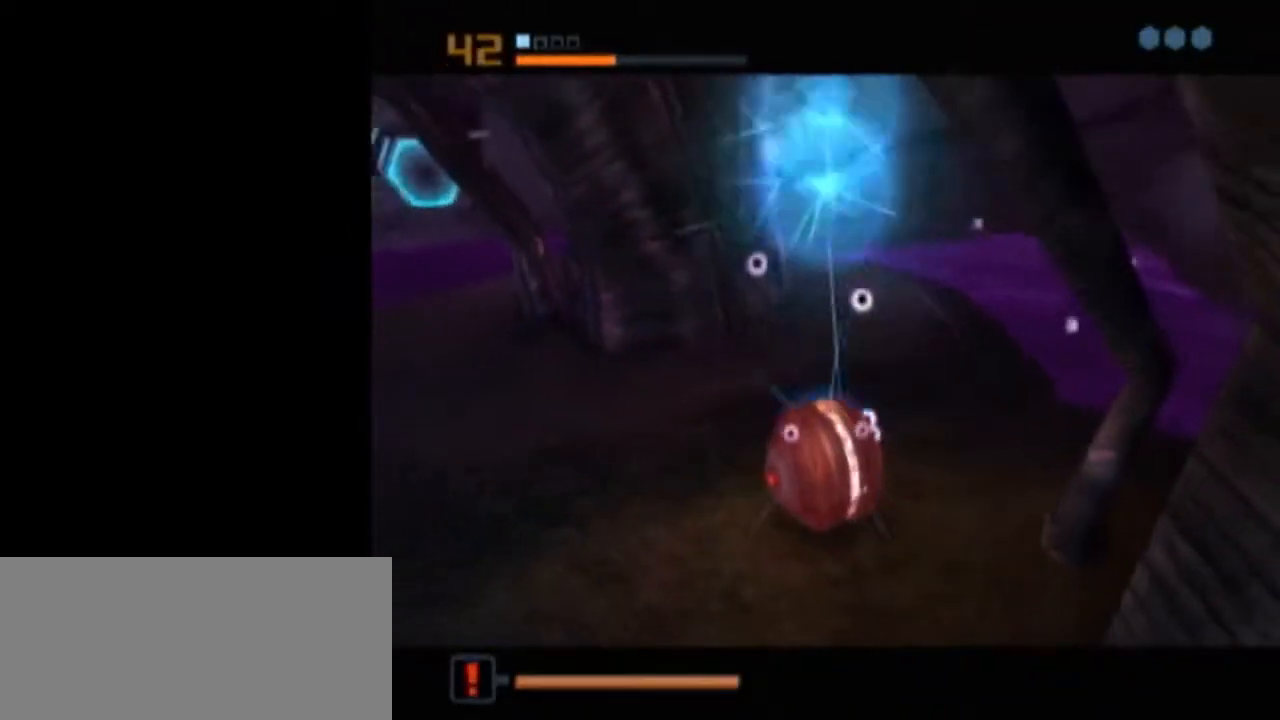
{"buttons": ["B", "X", "L1"], "left_stick": "center", "right_stick": "center", "events": [[333, "L1", "up"], [467, "L1", "down"], [467, "X", "down"], [483, "B", "down"]]}
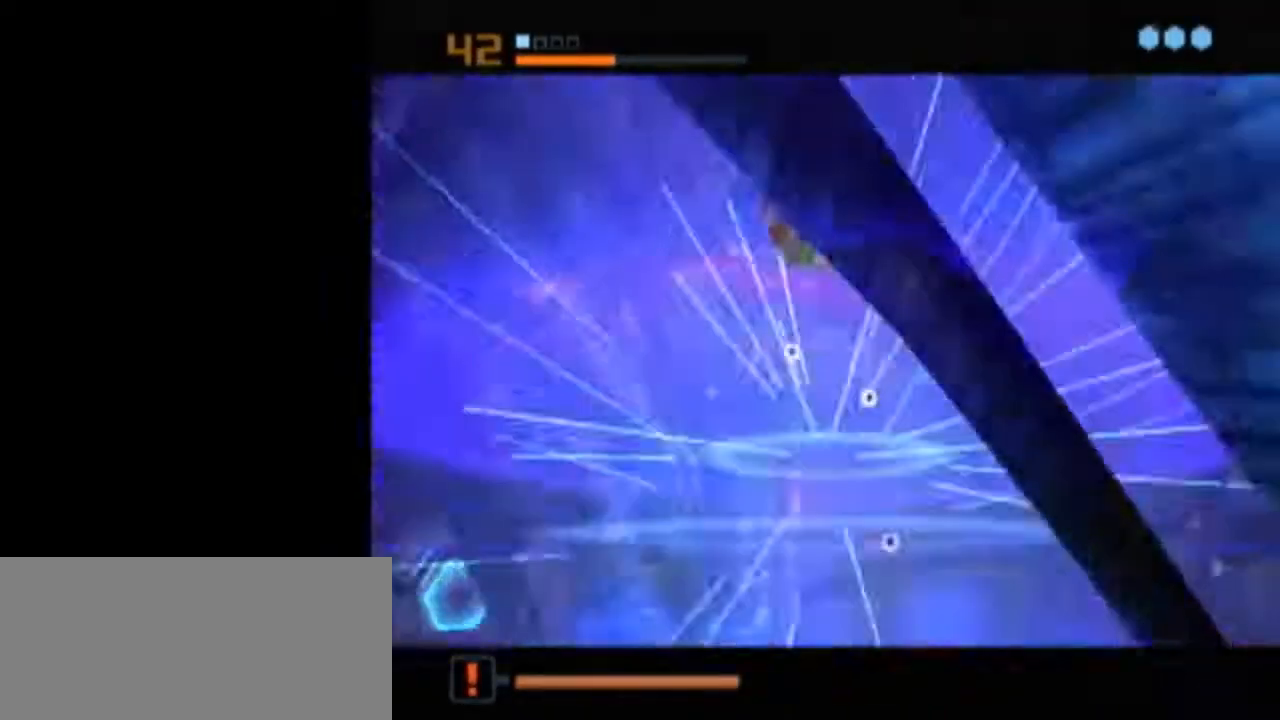
{"buttons": ["B", "L1"], "left_stick": "up-left", "right_stick": "center", "events": [[17, "left_stick", "up-left"], [50, "X", "up"]]}
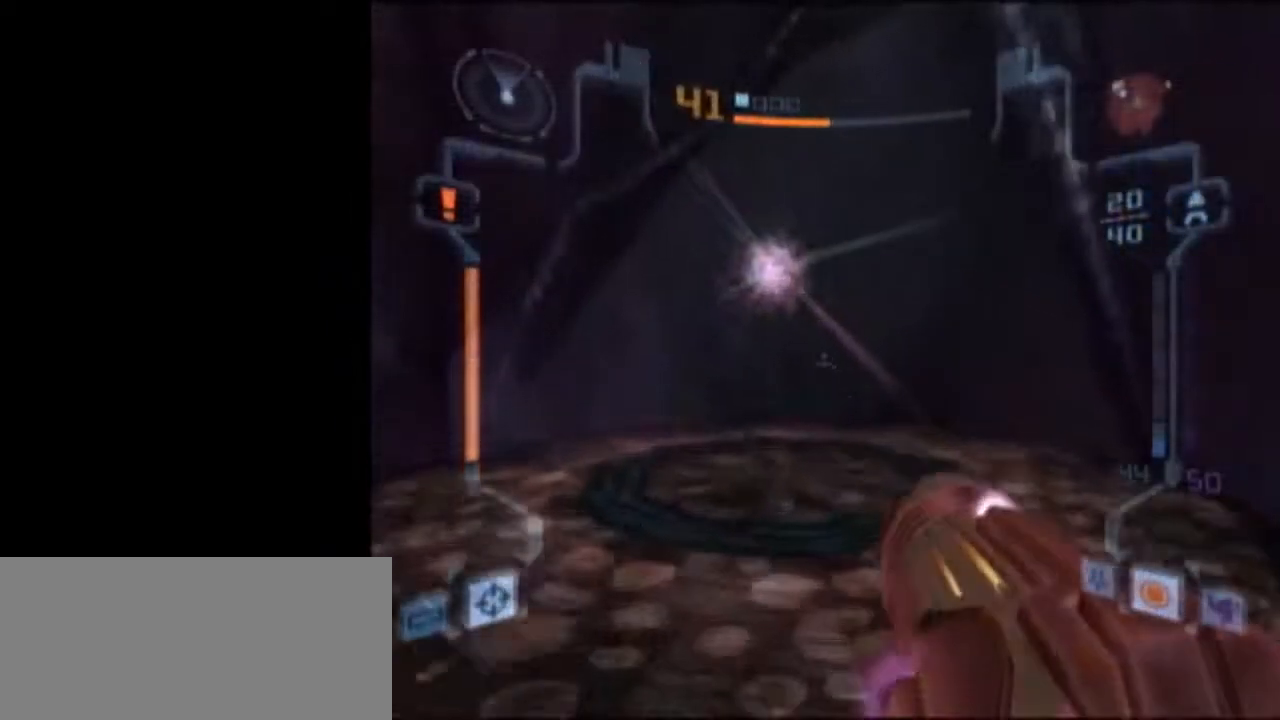
{"buttons": [], "left_stick": "left", "right_stick": "center", "events": [[83, "B", "up"], [117, "A", "down"], [233, "A", "up"], [400, "L1", "up"], [467, "left_stick", "left"]]}
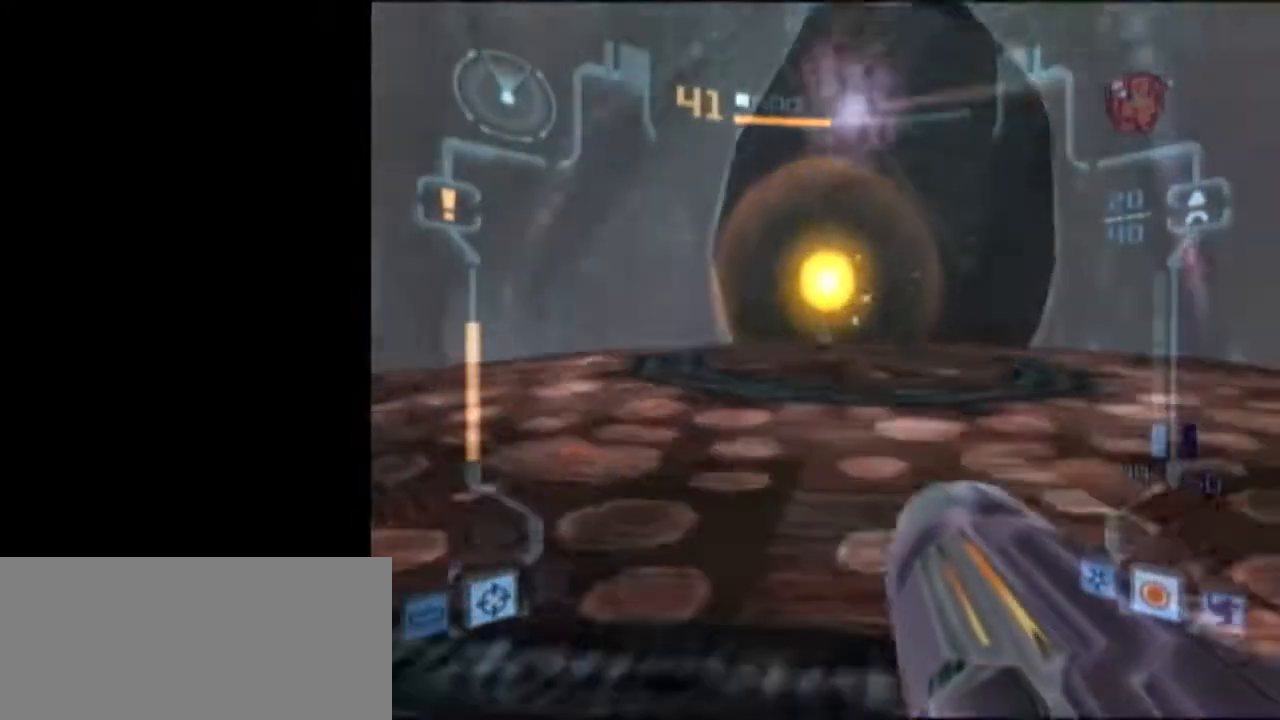
{"buttons": ["L1"], "left_stick": "down", "right_stick": "center", "events": [[183, "left_stick", "down-left"], [300, "L1", "down"], [300, "left_stick", "down"]]}
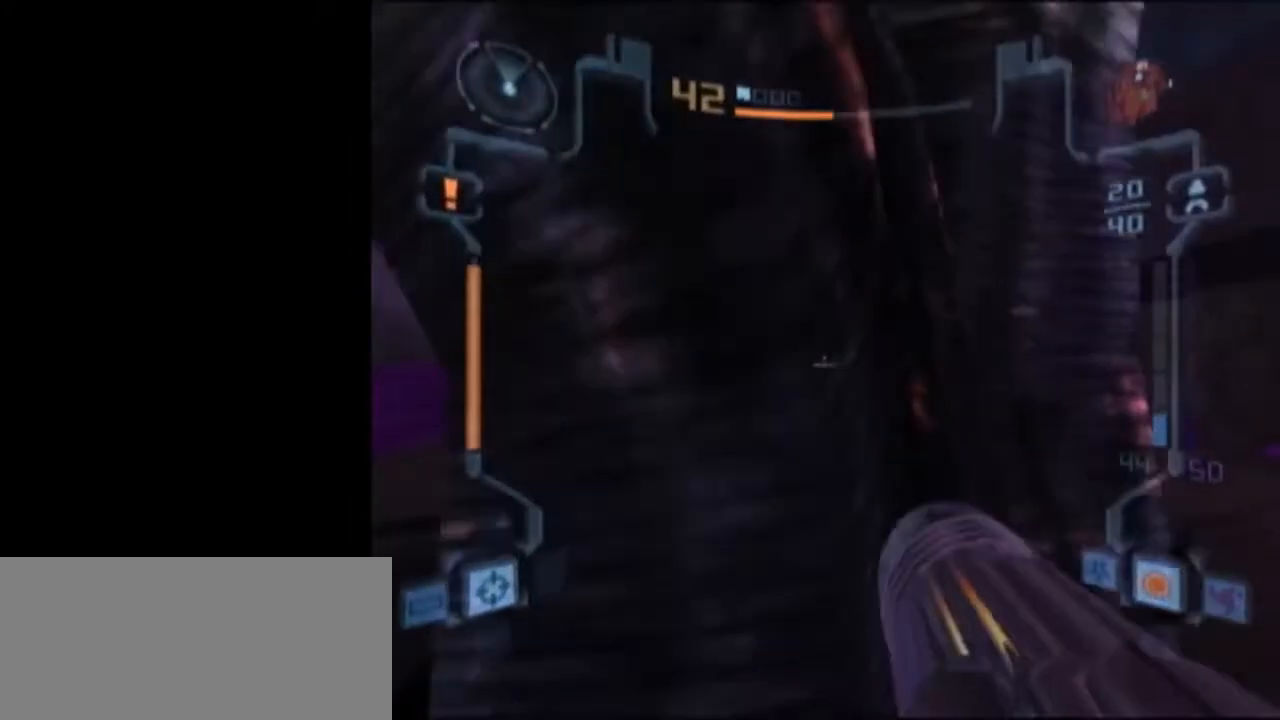
{"buttons": ["L1"], "left_stick": "down", "right_stick": "center", "events": []}
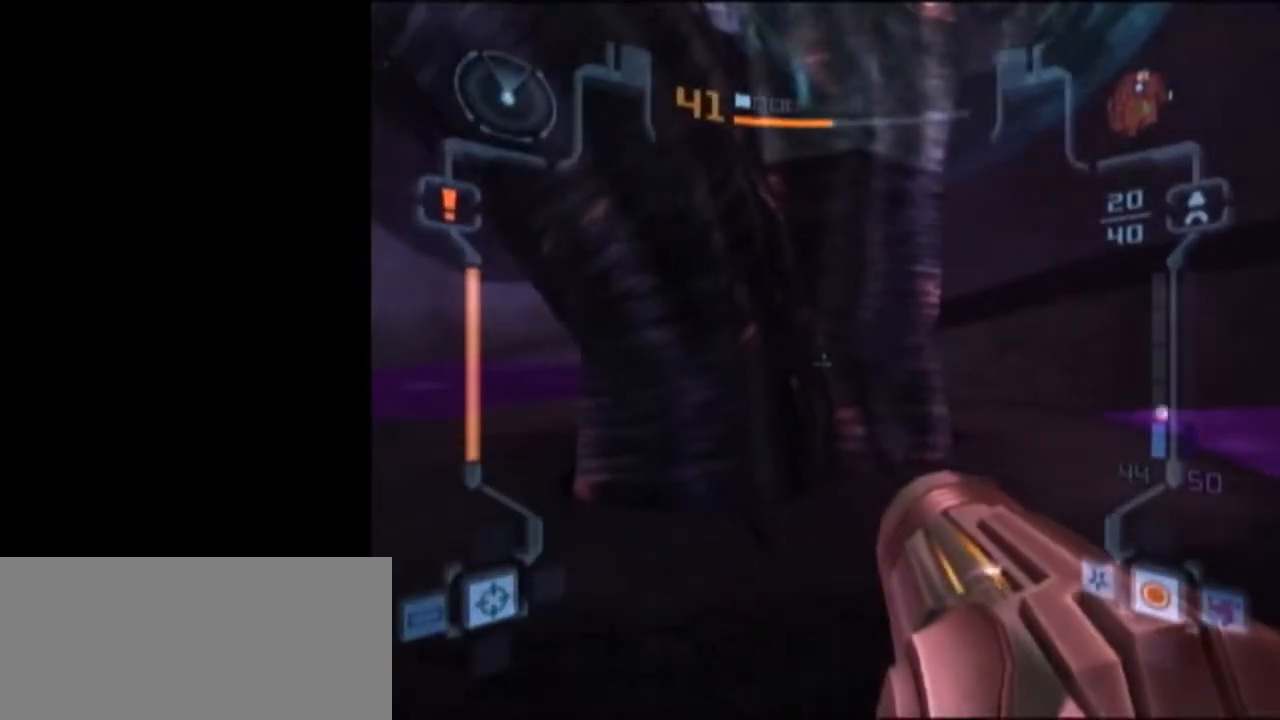
{"buttons": ["L1"], "left_stick": "left", "right_stick": "center", "events": [[333, "left_stick", "down-left"], [483, "left_stick", "left"]]}
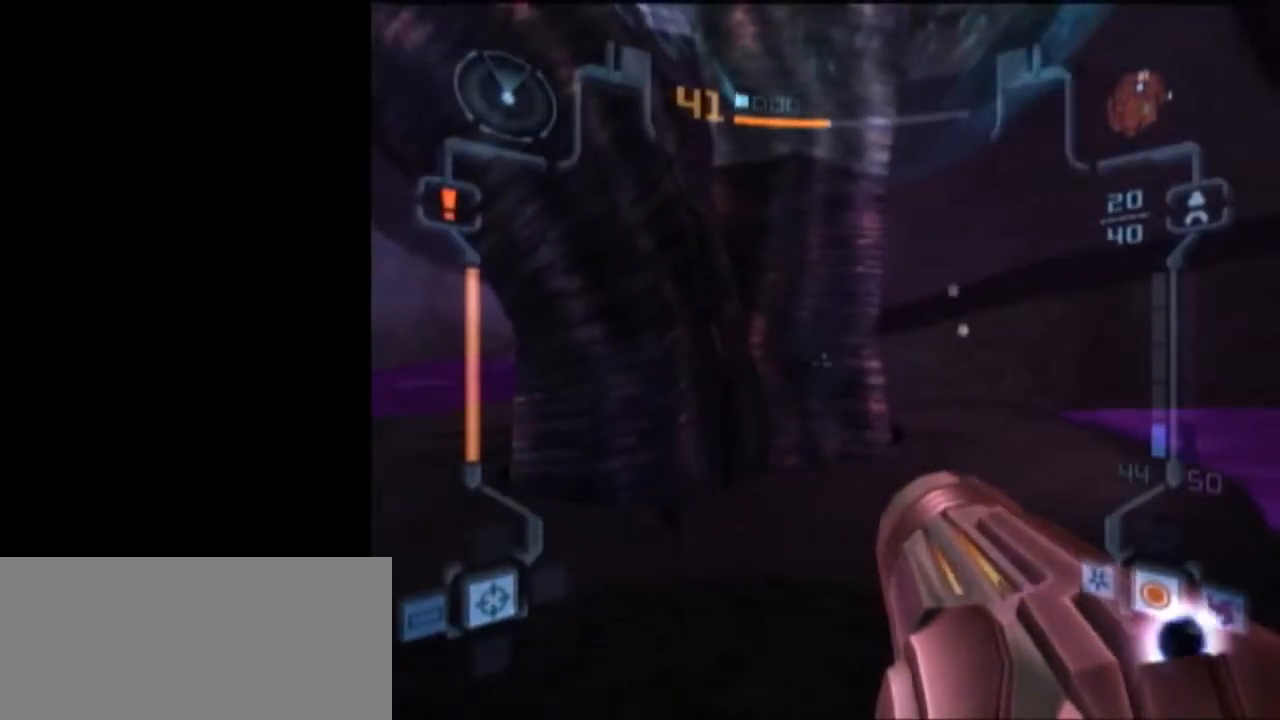
{"buttons": ["L1"], "left_stick": "down-left", "right_stick": "center", "events": [[450, "left_stick", "down-left"]]}
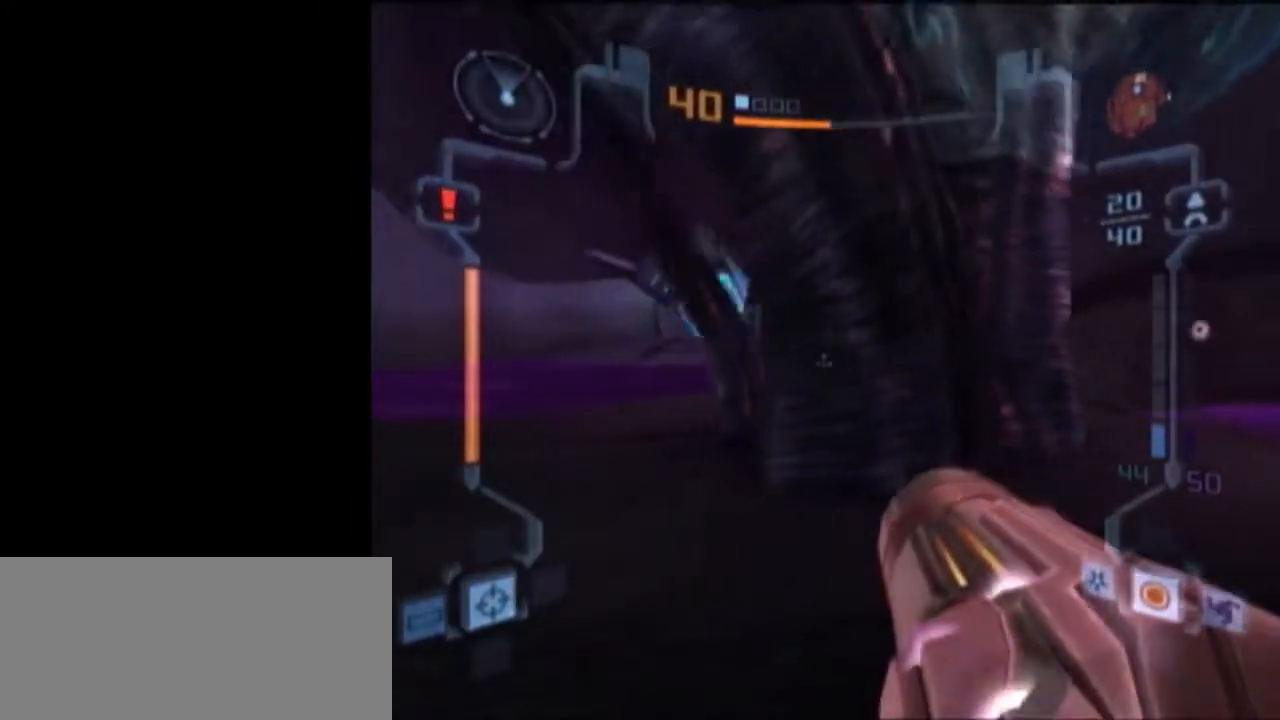
{"buttons": ["L1"], "left_stick": "down-right", "right_stick": "center", "events": [[50, "L1", "up"], [83, "left_stick", "down-right"], [300, "L1", "down"]]}
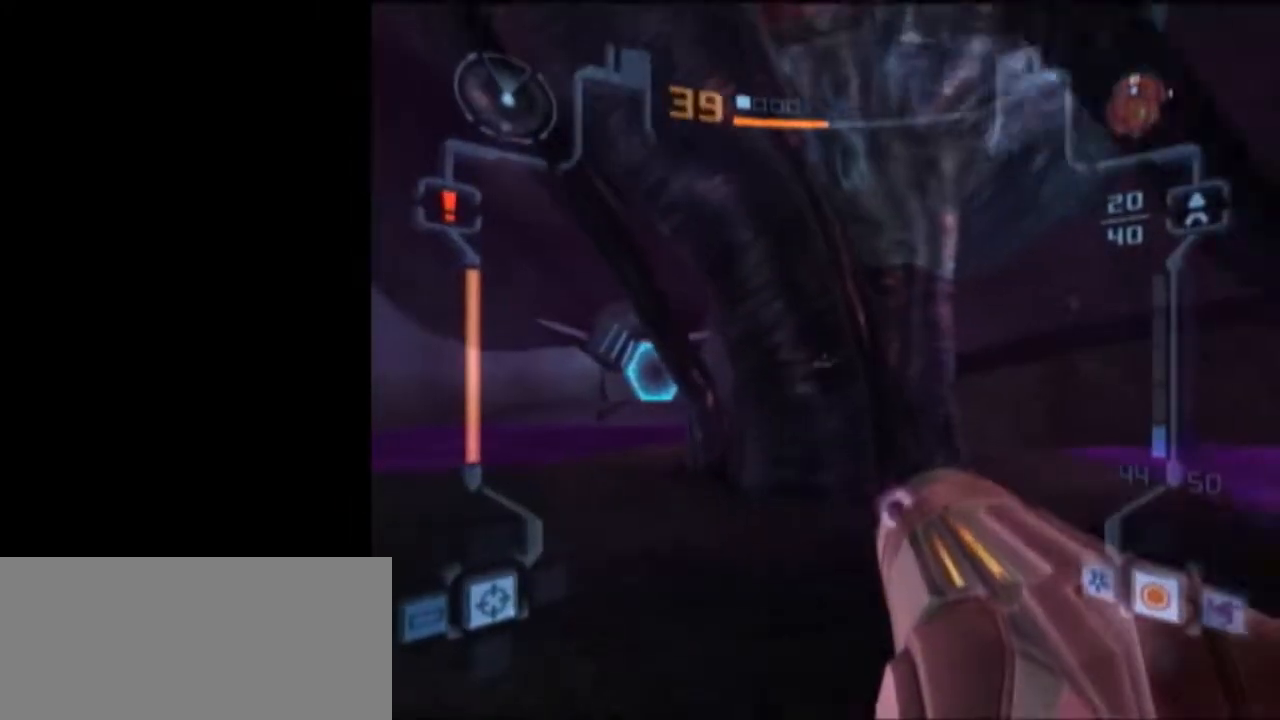
{"buttons": ["X", "L1"], "left_stick": "up", "right_stick": "center", "events": [[200, "left_stick", "up"], [467, "X", "down"]]}
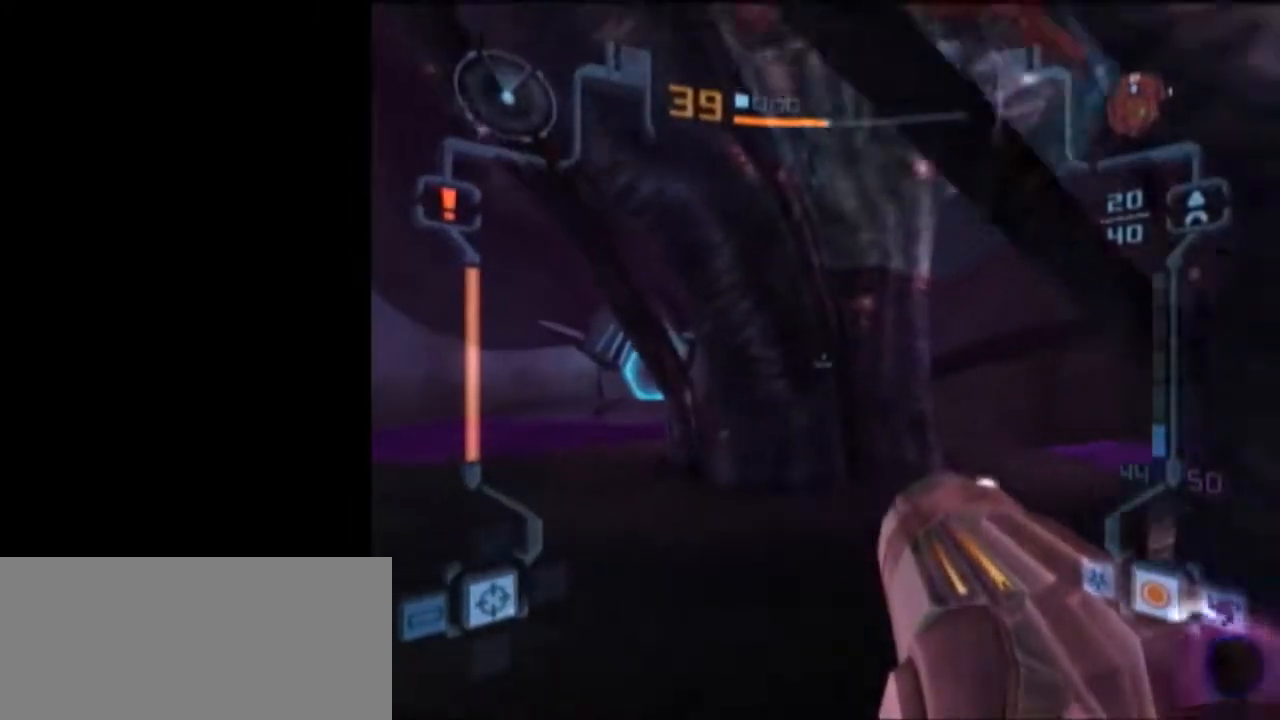
{"buttons": [], "left_stick": "center", "right_stick": "center", "events": [[50, "X", "up"], [150, "L1", "up"], [333, "left_stick", "center"]]}
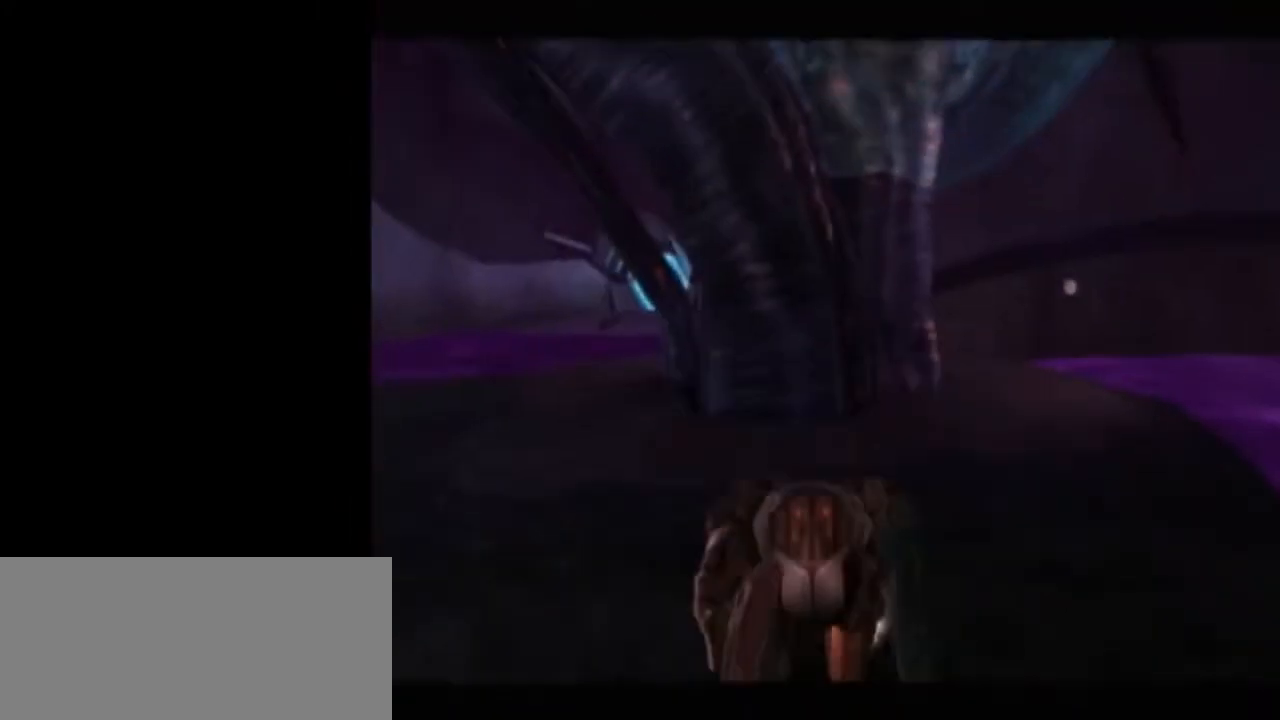
{"buttons": [], "left_stick": "center", "right_stick": "center", "events": [[383, "left_stick", "up-right"], [483, "left_stick", "center"]]}
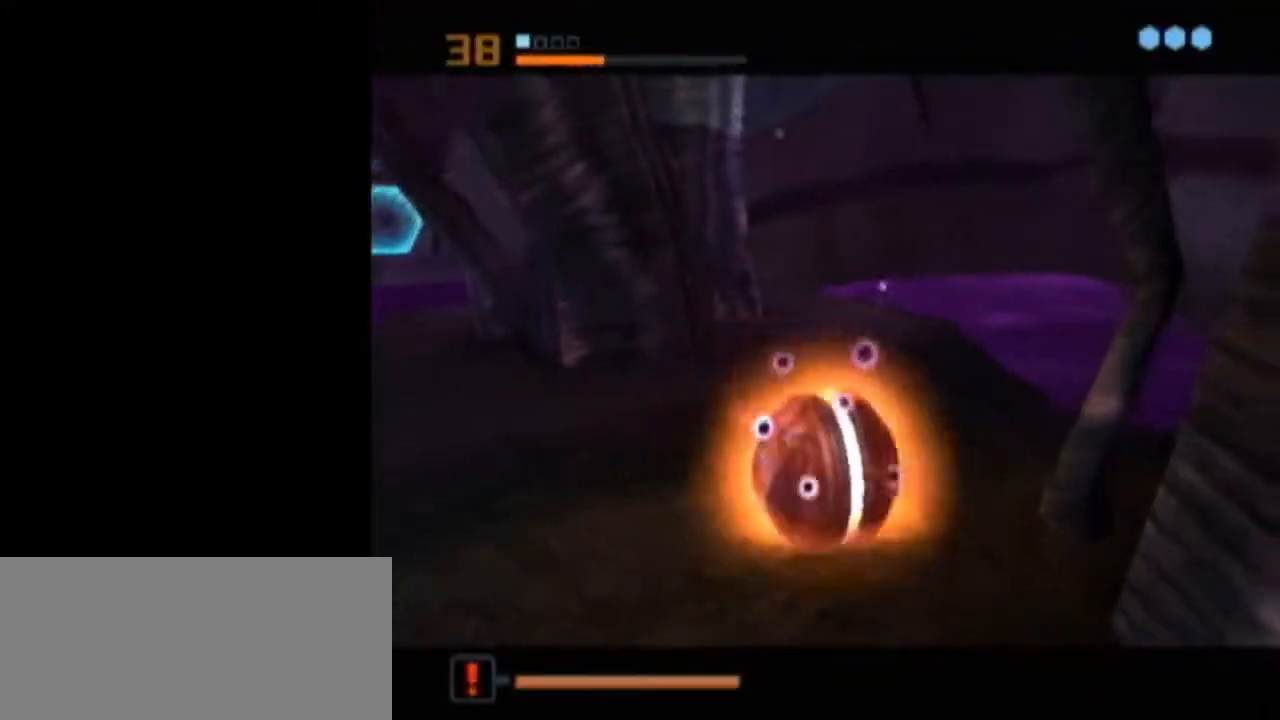
{"buttons": ["L1"], "left_stick": "center", "right_stick": "center", "events": [[183, "left_stick", "left"], [300, "left_stick", "center"], [333, "L1", "down"]]}
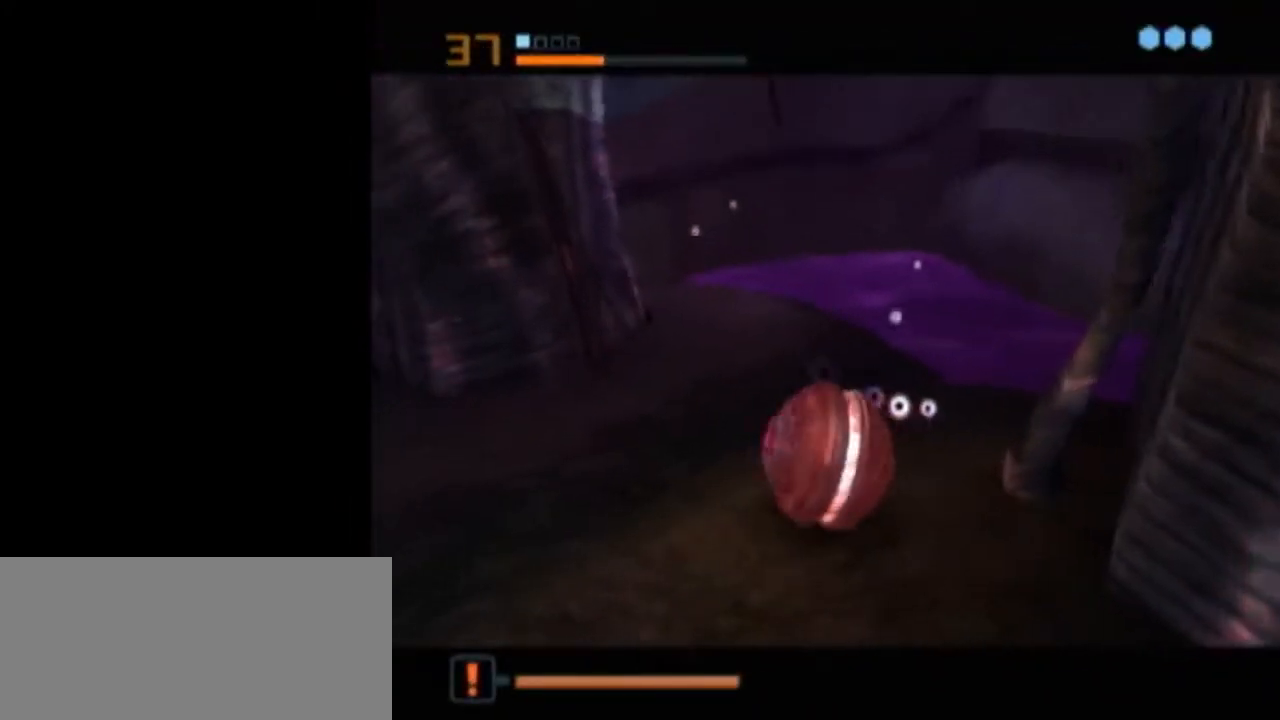
{"buttons": [], "left_stick": "center", "right_stick": "center", "events": [[433, "L1", "up"]]}
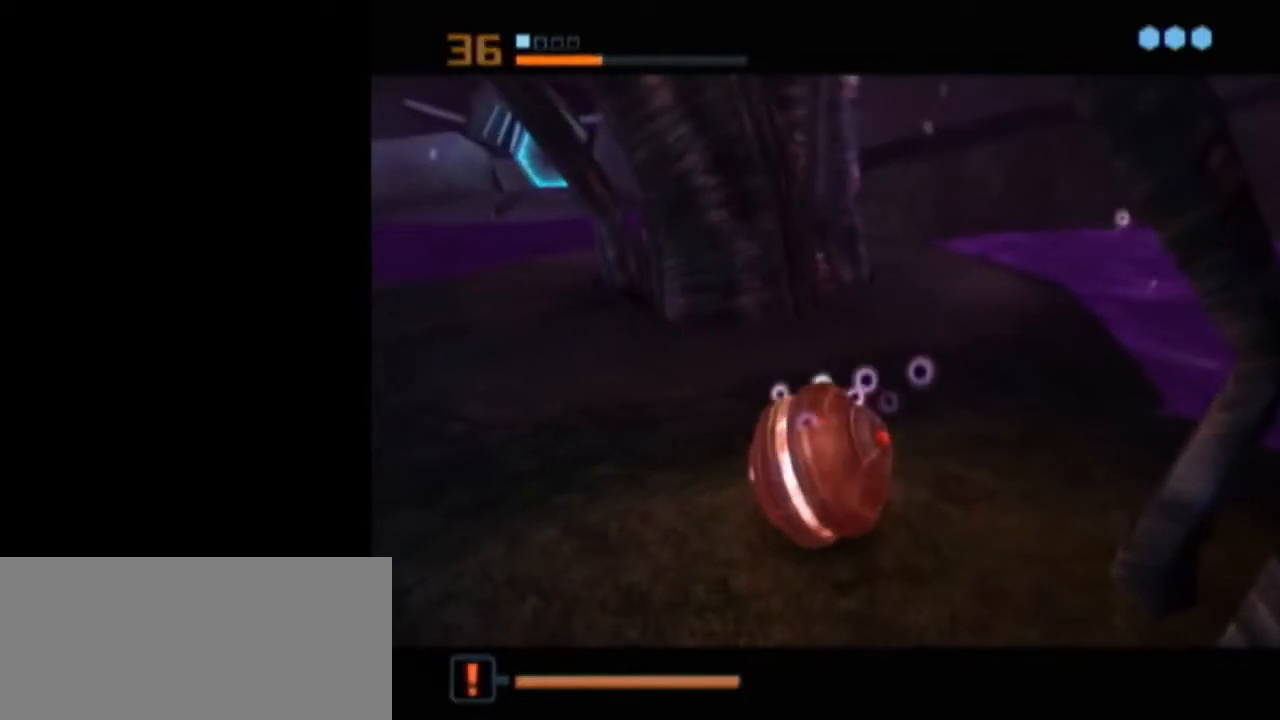
{"buttons": [], "left_stick": "center", "right_stick": "center", "events": [[17, "left_stick", "up"], [83, "left_stick", "center"], [133, "A", "down"], [217, "A", "up"]]}
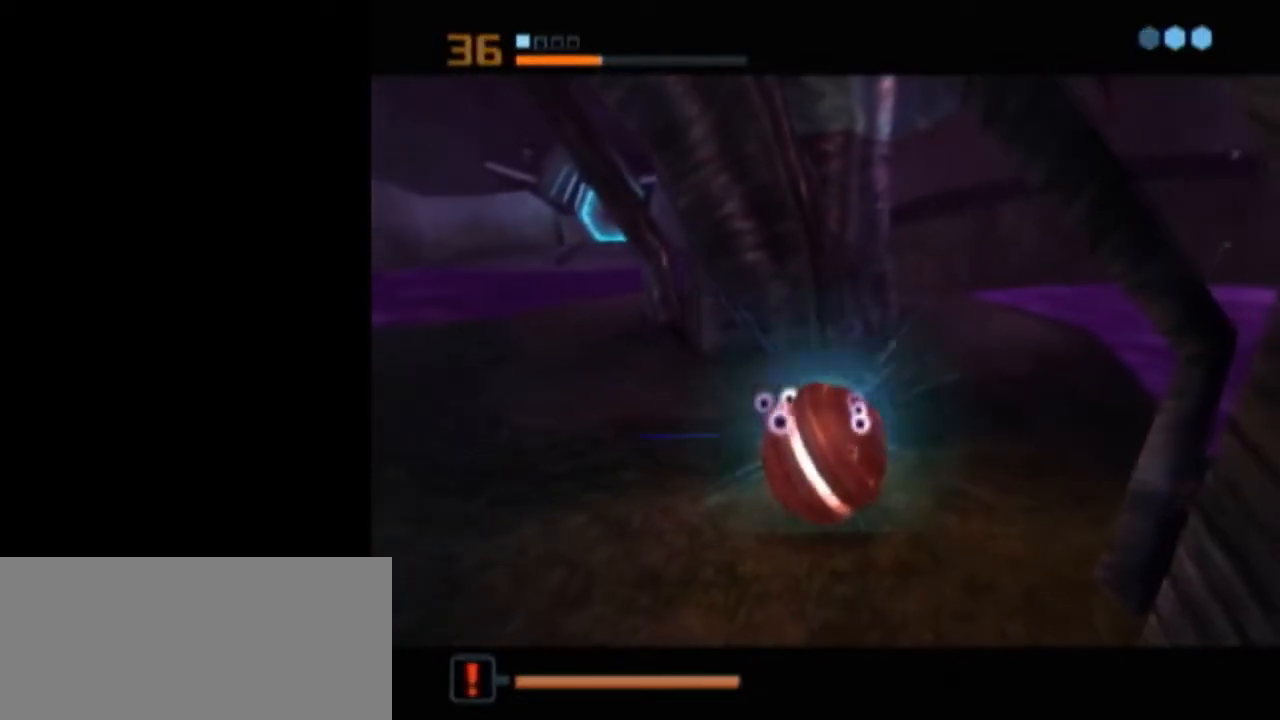
{"buttons": [], "left_stick": "center", "right_stick": "center", "events": []}
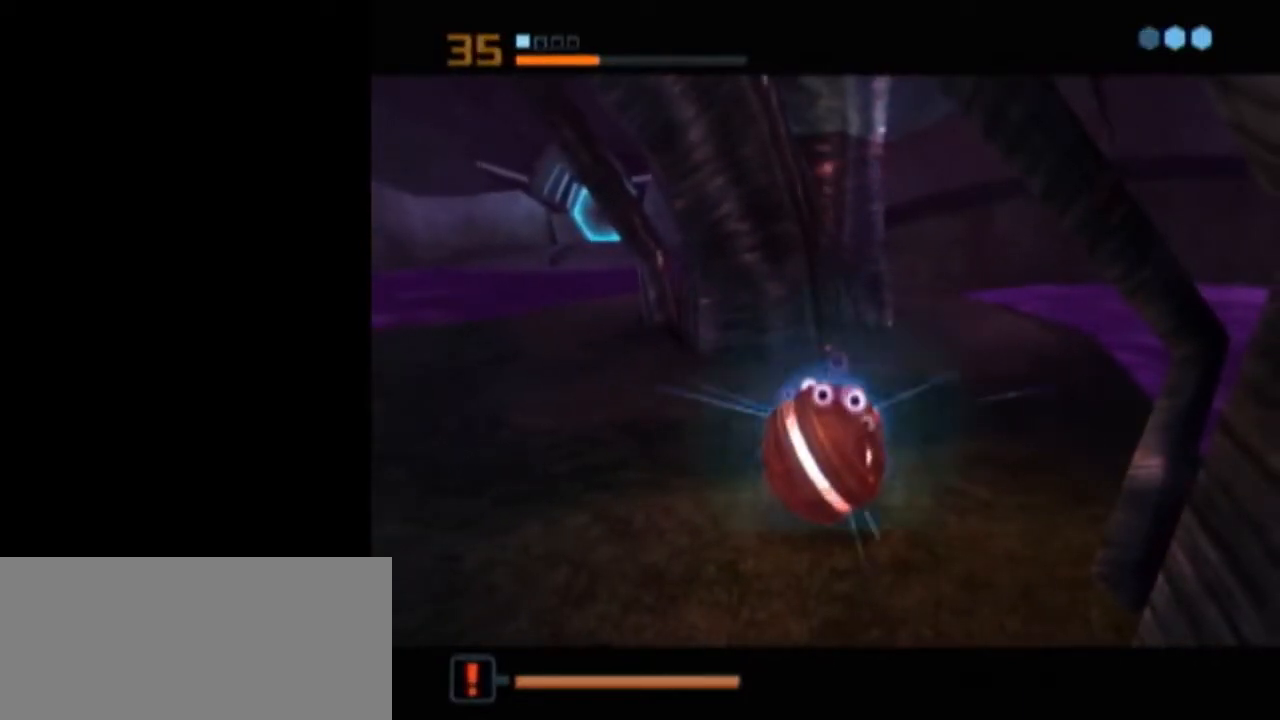
{"buttons": [], "left_stick": "center", "right_stick": "center", "events": [[133, "A", "down"], [183, "A", "up"], [267, "A", "down"], [333, "A", "up"], [400, "A", "down"], [433, "A", "up"]]}
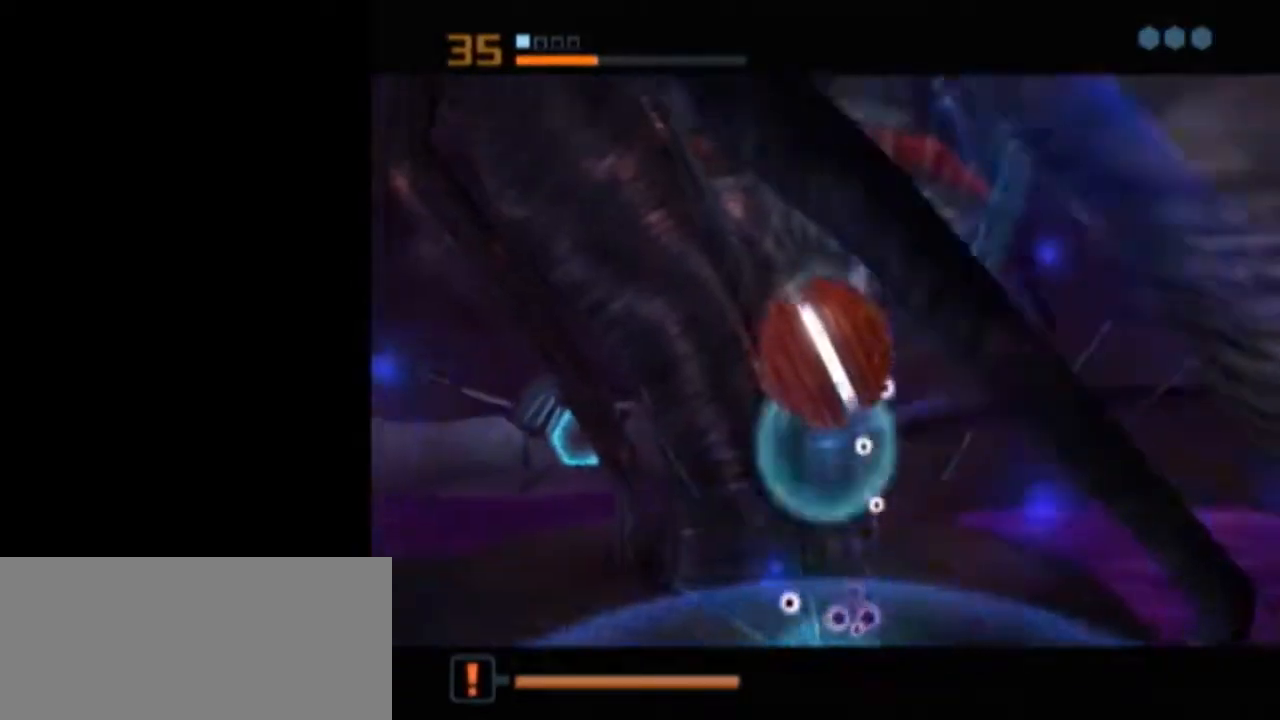
{"buttons": ["L1"], "left_stick": "center", "right_stick": "center", "events": [[183, "L1", "down"]]}
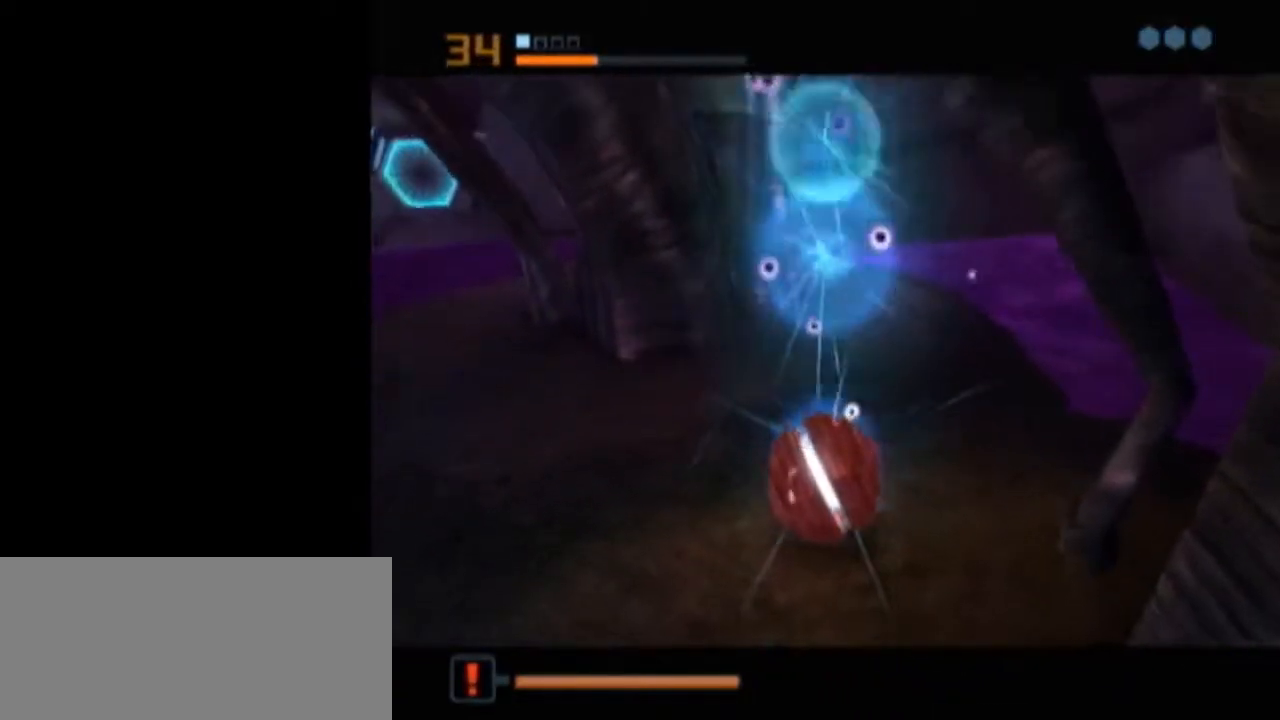
{"buttons": ["X", "L1"], "left_stick": "center", "right_stick": "center", "events": [[333, "L1", "up"], [500, "L1", "down"], [500, "X", "down"]]}
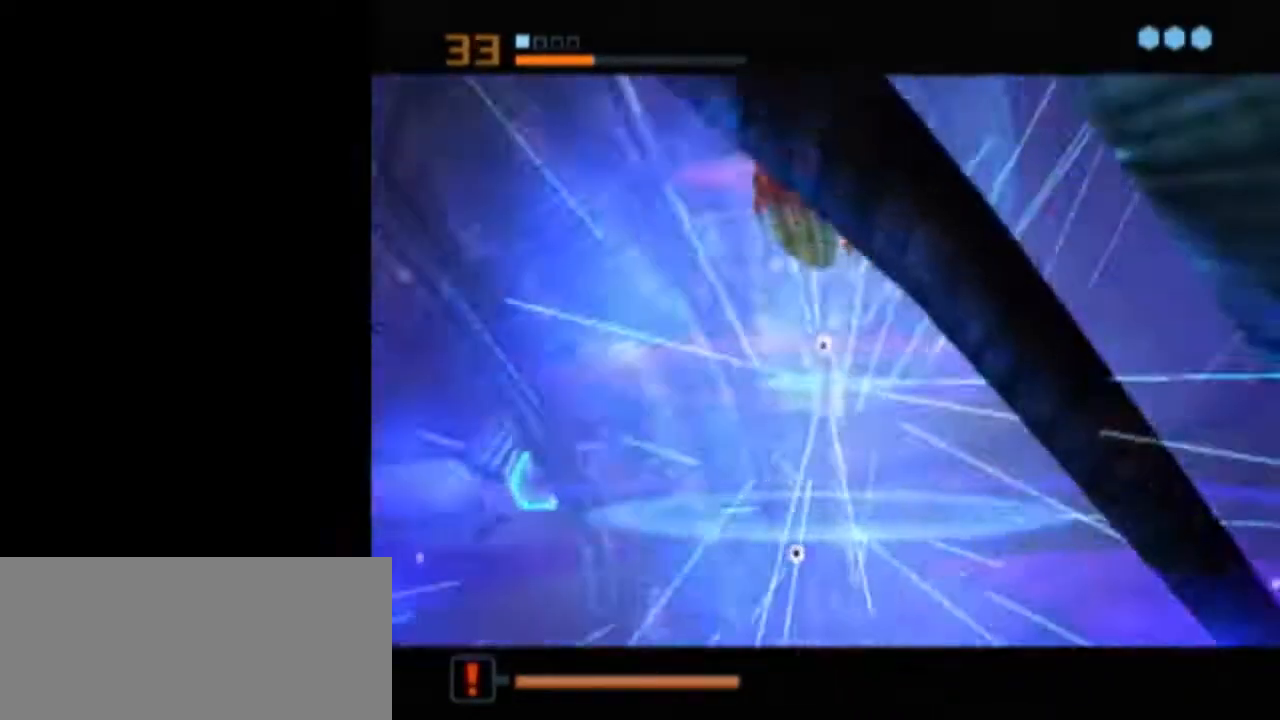
{"buttons": ["B", "L1"], "left_stick": "up-left", "right_stick": "center", "events": [[17, "B", "down"], [17, "left_stick", "up"], [83, "X", "up"], [200, "left_stick", "up-left"]]}
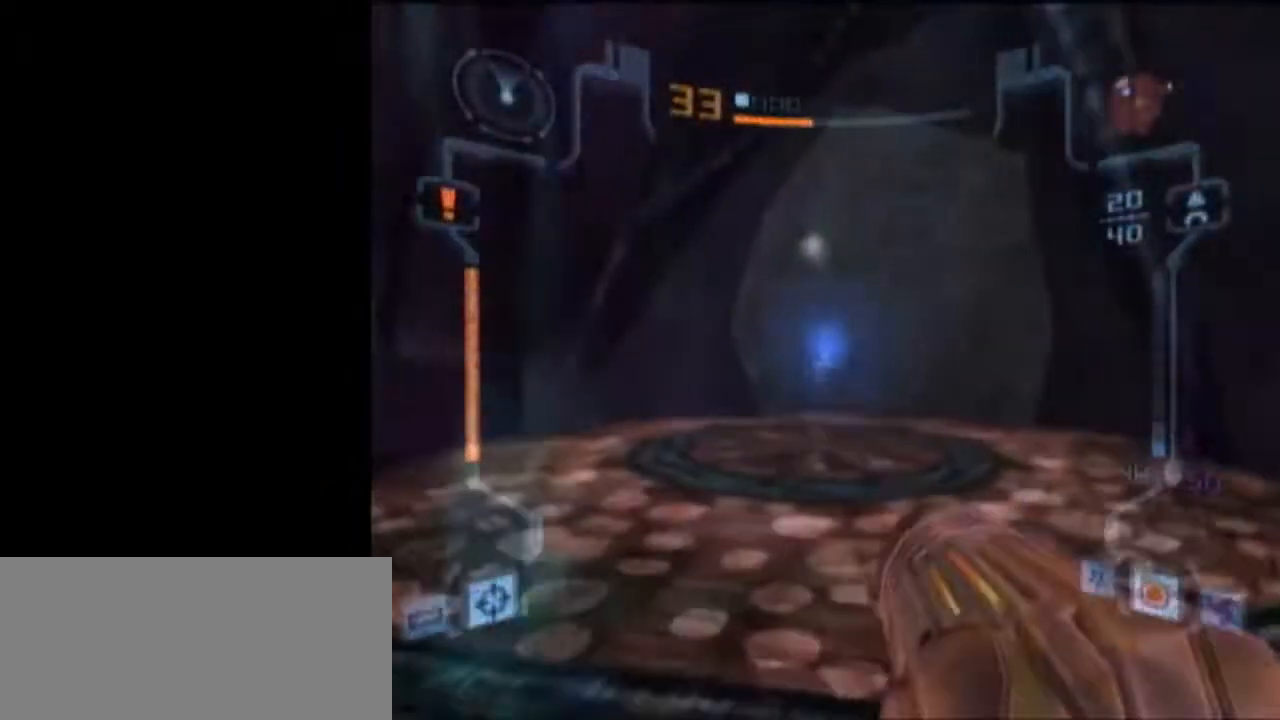
{"buttons": [], "left_stick": "left", "right_stick": "center", "events": [[183, "B", "up"], [233, "A", "down"], [333, "A", "up"], [433, "L1", "up"], [467, "left_stick", "left"]]}
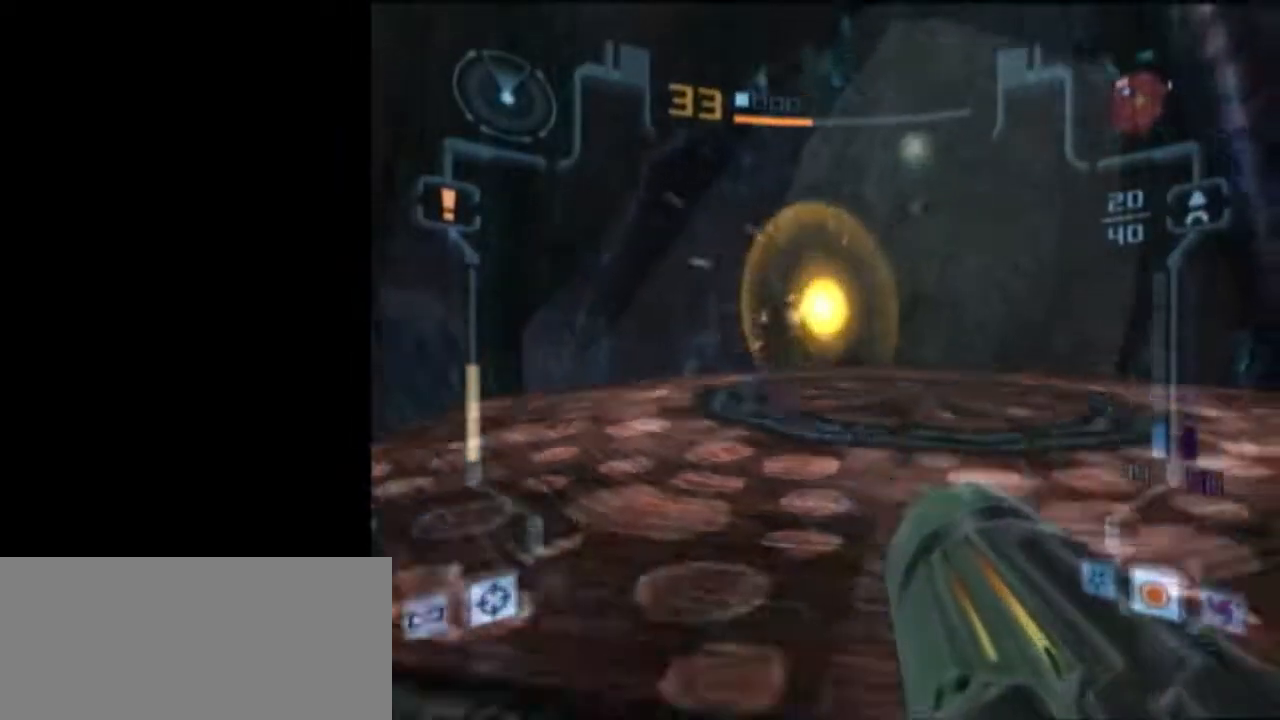
{"buttons": ["L1"], "left_stick": "down", "right_stick": "center", "events": [[183, "left_stick", "down"], [217, "L1", "down"]]}
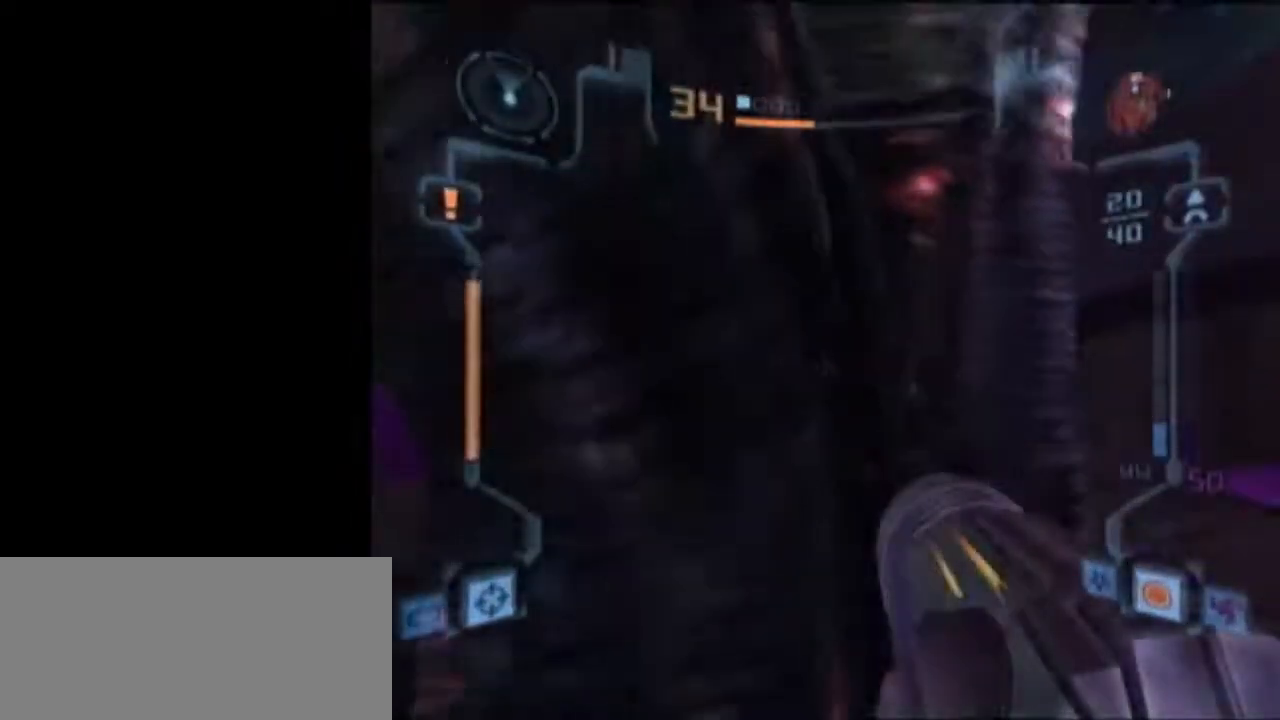
{"buttons": ["L1"], "left_stick": "down", "right_stick": "center", "events": []}
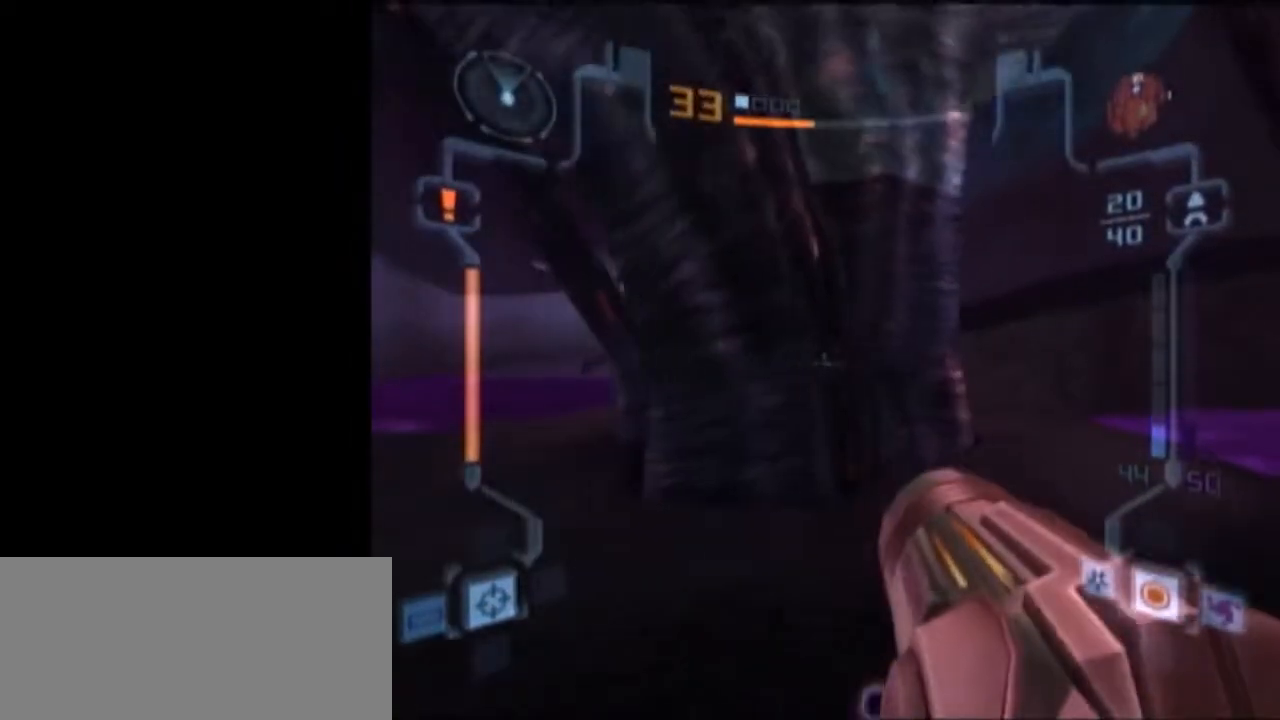
{"buttons": [], "left_stick": "right", "right_stick": "center", "events": [[150, "left_stick", "down-right"], [367, "left_stick", "center"], [467, "L1", "up"], [483, "left_stick", "right"]]}
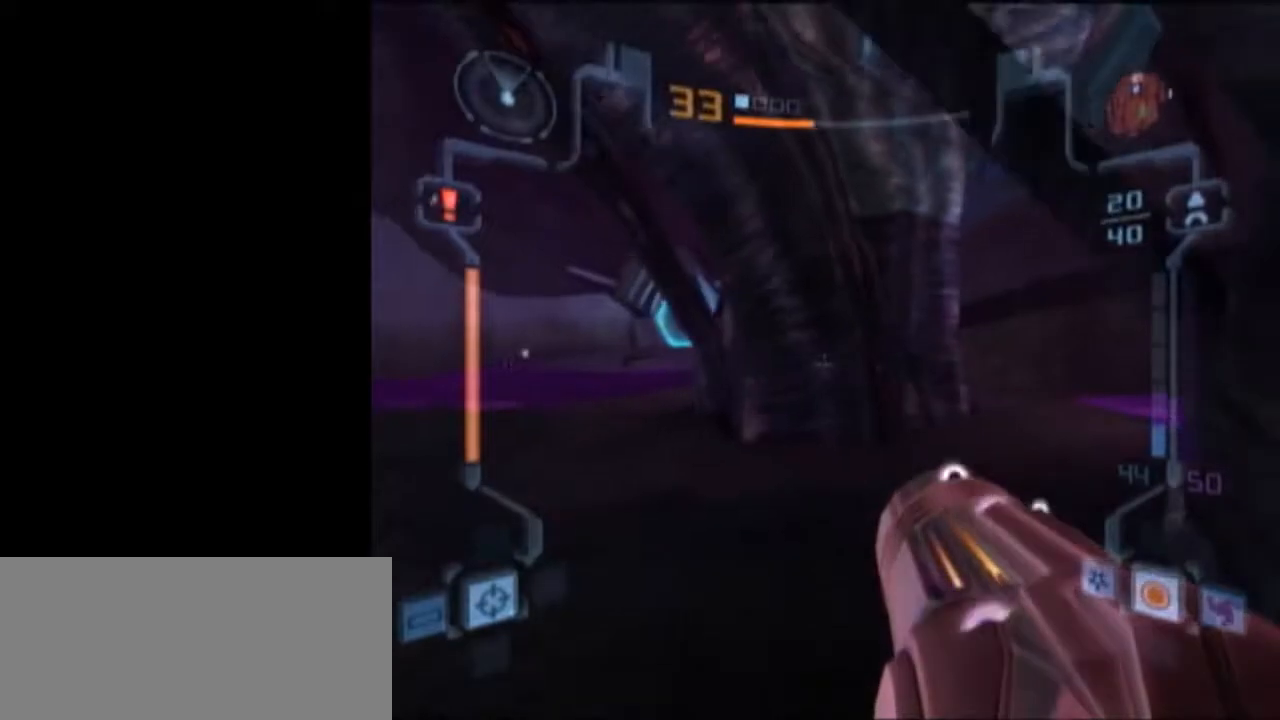
{"buttons": ["X"], "left_stick": "up", "right_stick": "center", "events": [[183, "L1", "down"], [183, "left_stick", "center"], [267, "left_stick", "up"], [467, "X", "down"], [500, "L1", "up"]]}
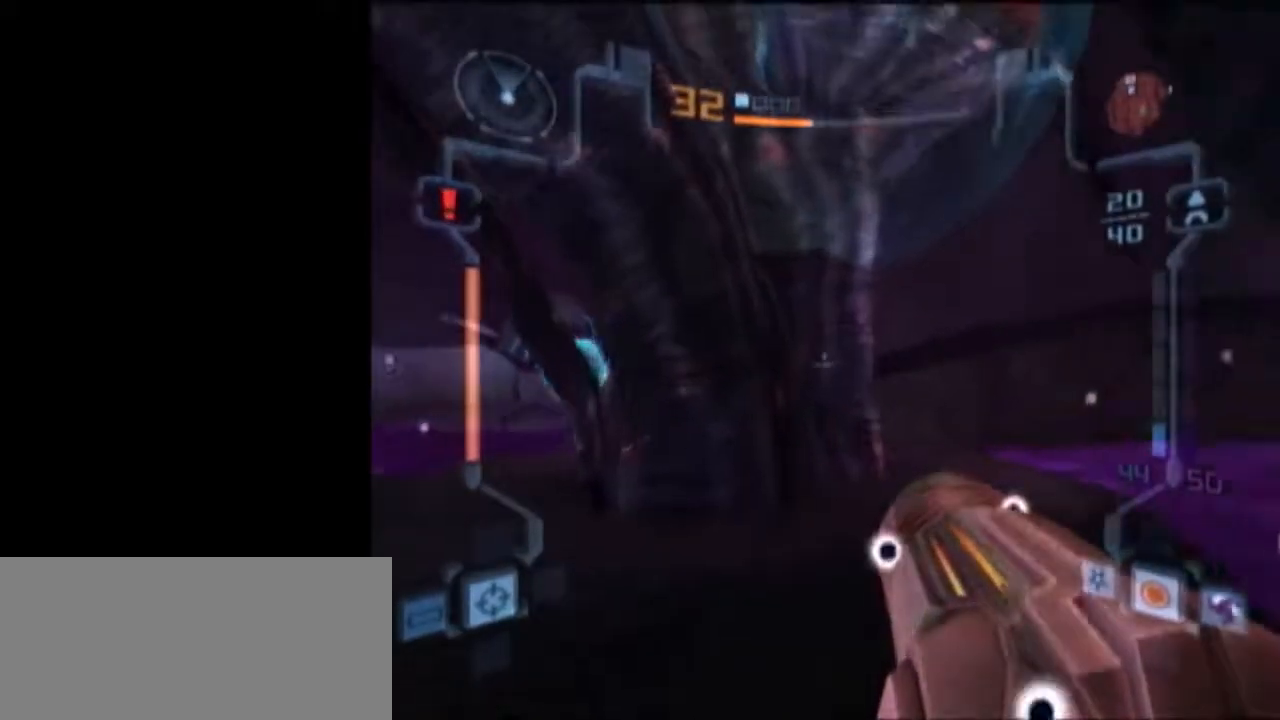
{"buttons": [], "left_stick": "center", "right_stick": "center", "events": [[50, "X", "up"], [250, "left_stick", "center"]]}
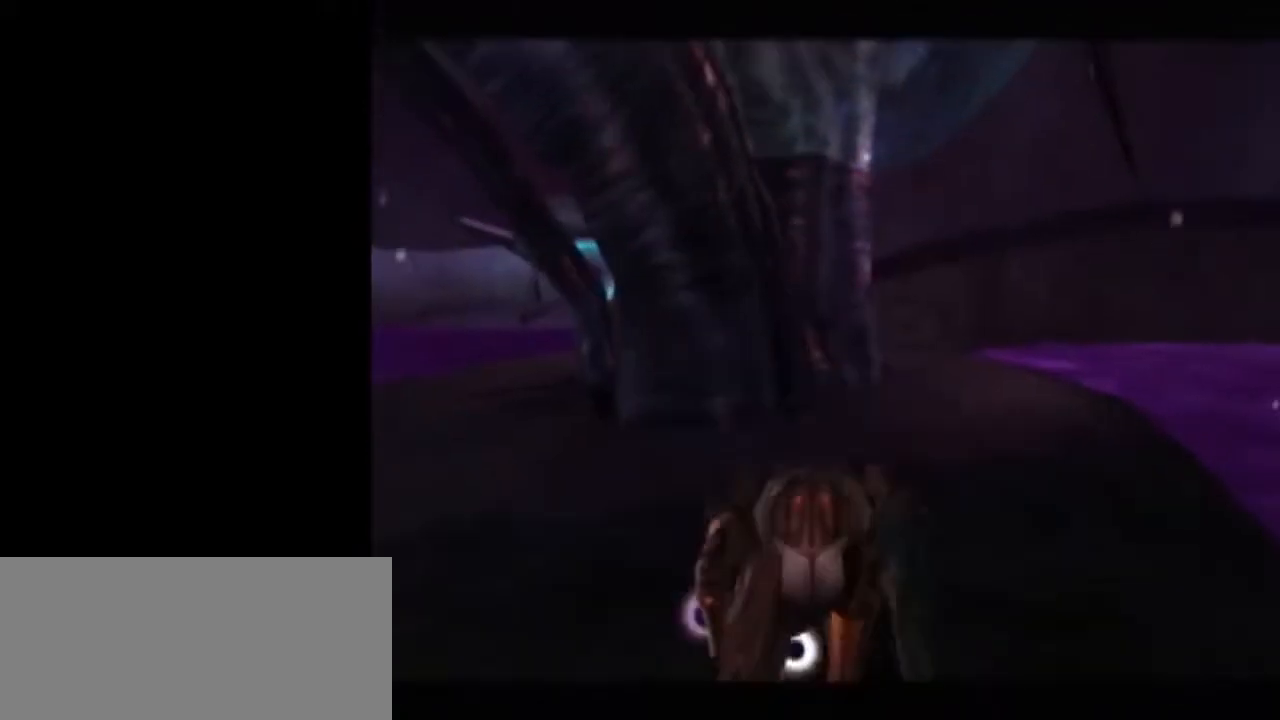
{"buttons": ["L1"], "left_stick": "center", "right_stick": "center", "events": [[400, "left_stick", "left"], [483, "L1", "down"], [483, "left_stick", "center"]]}
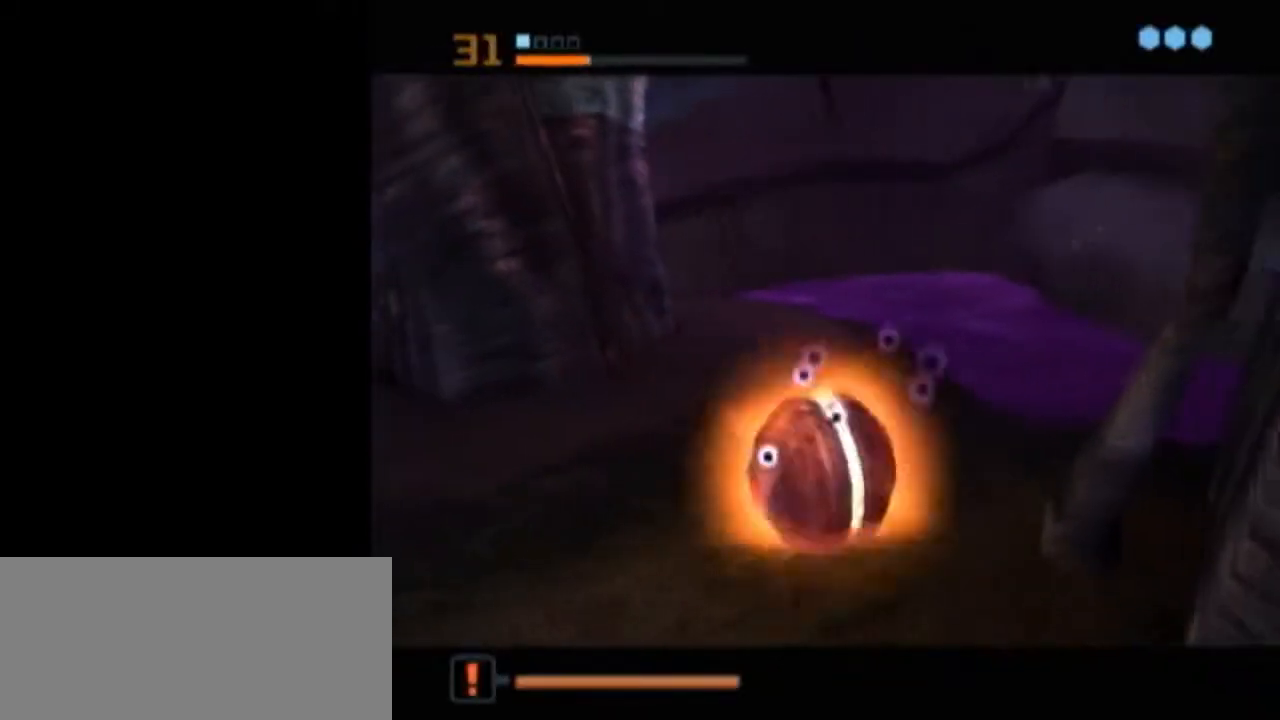
{"buttons": [], "left_stick": "center", "right_stick": "center", "events": [[367, "A", "down"], [450, "A", "up"], [500, "L1", "up"]]}